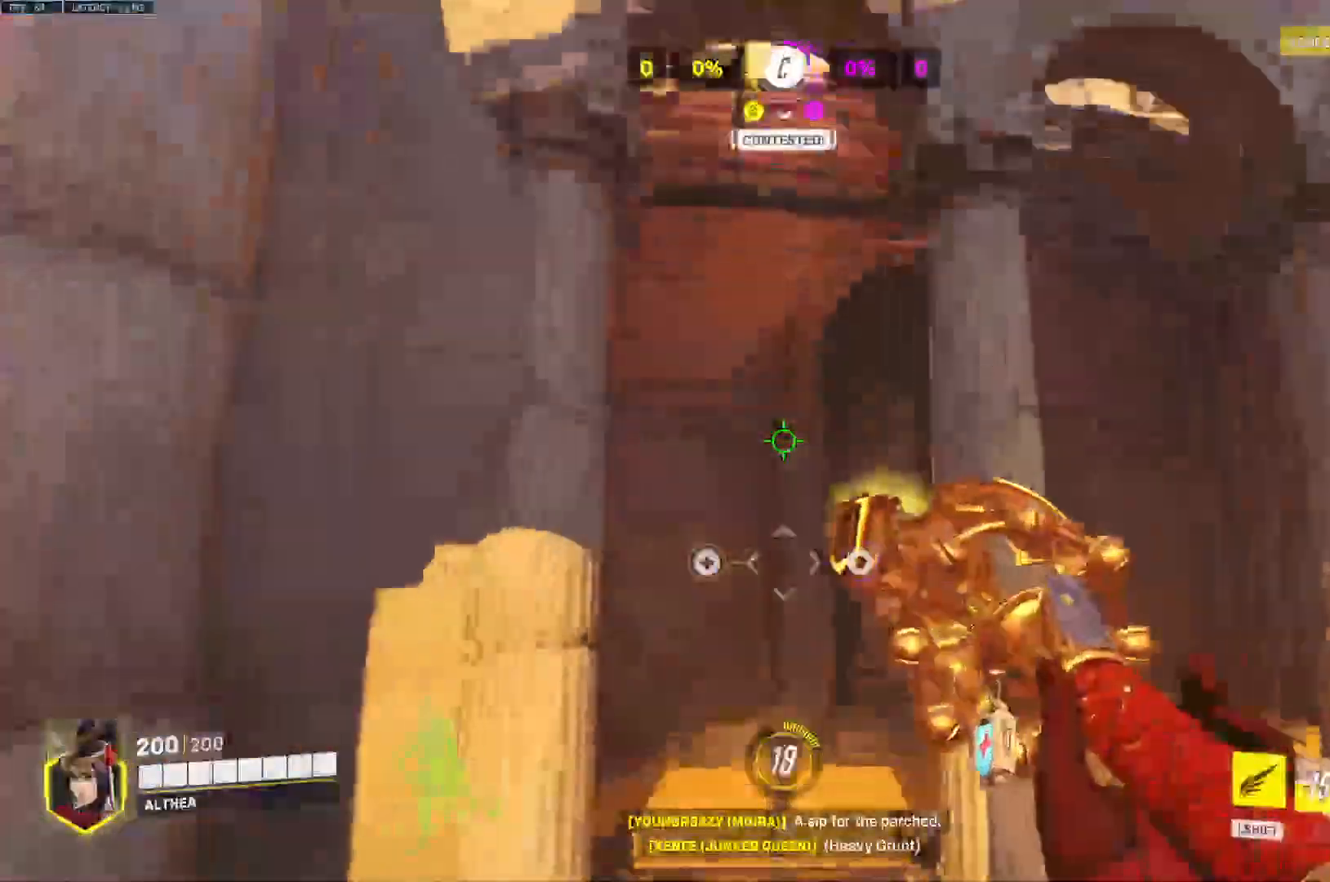
Gameplay with keyboard and mouse; each line is a JSON object with the keys and mouse buttons held at the frame after it. "events" lists presses ("down") and releases ("up") of "a", "ctrl", "d", "e", "q", "s", "space", "tab", "w", "mouse_left", "mouse_right" and "mouse_mb4" between this image and that frame as [ms after this image, input, new state], when the widget could be followed in between. "mouse_left", "mouse_right", "mouse_mb4" = the "left", "right", "mb4" buttons of the "mouse" list. No other keys are recorded. Mouse movement is not recorded. Not read: mouse_mb5 mouse_wheel.
{"keys": ["w"], "mouse": ["right"]}
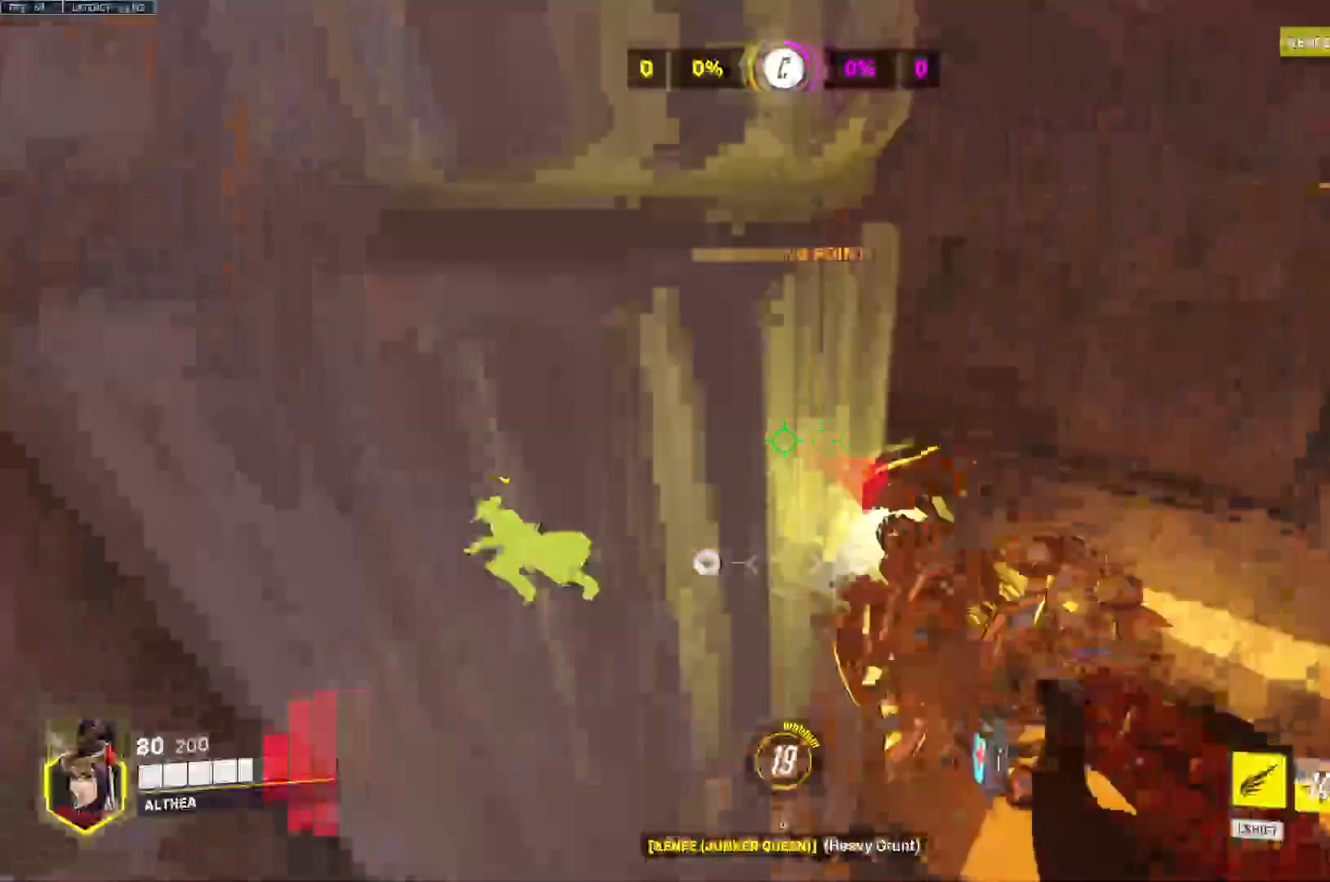
{"keys": ["w"], "mouse": ["right"], "events": [[133, "a", "down"], [367, "a", "up"]]}
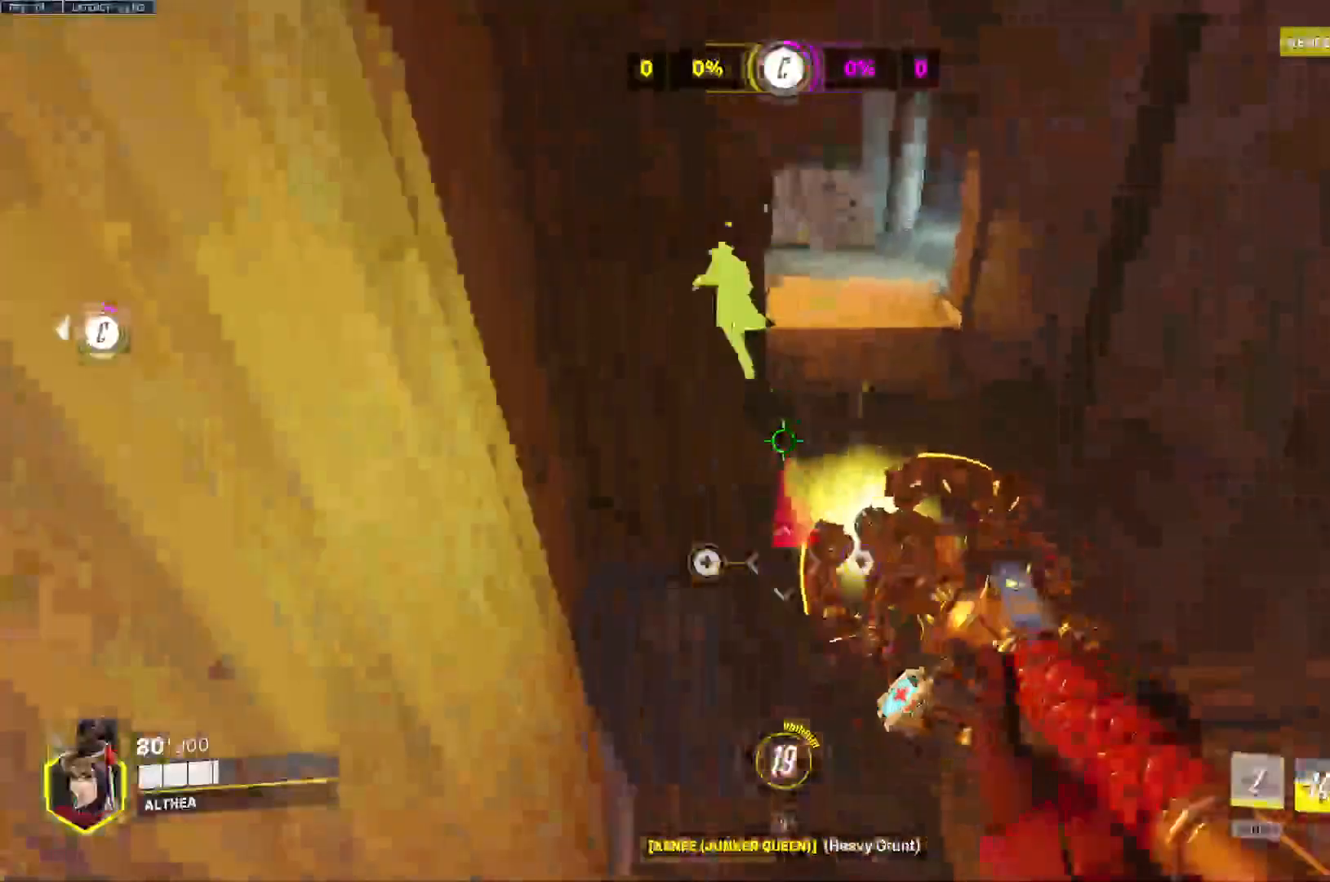
{"keys": ["w"], "mouse": ["right"], "events": [[133, "d", "down"], [267, "space", "down"], [400, "space", "up"], [467, "d", "up"]]}
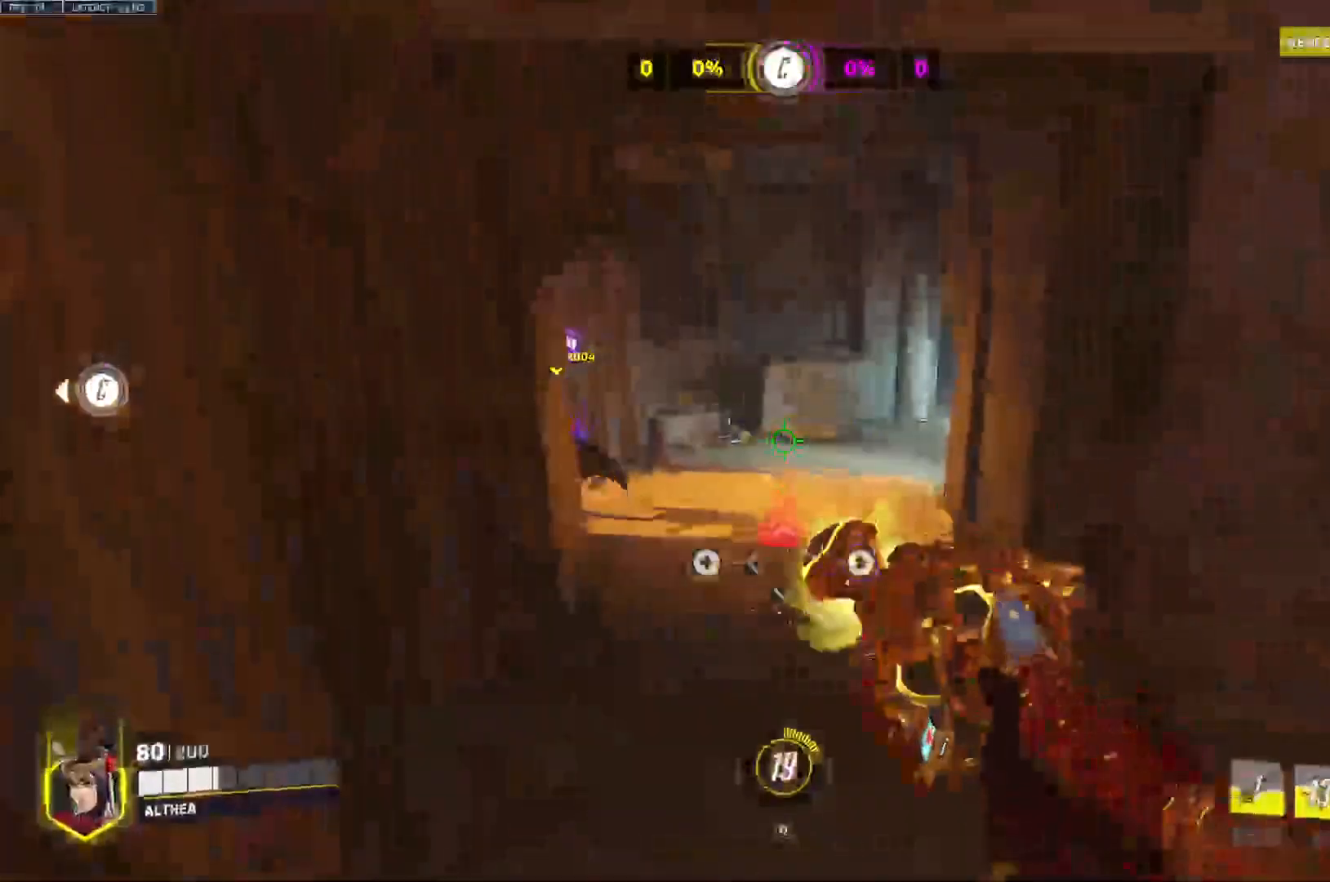
{"keys": ["d", "w"], "mouse": ["right"], "events": [[433, "d", "down"]]}
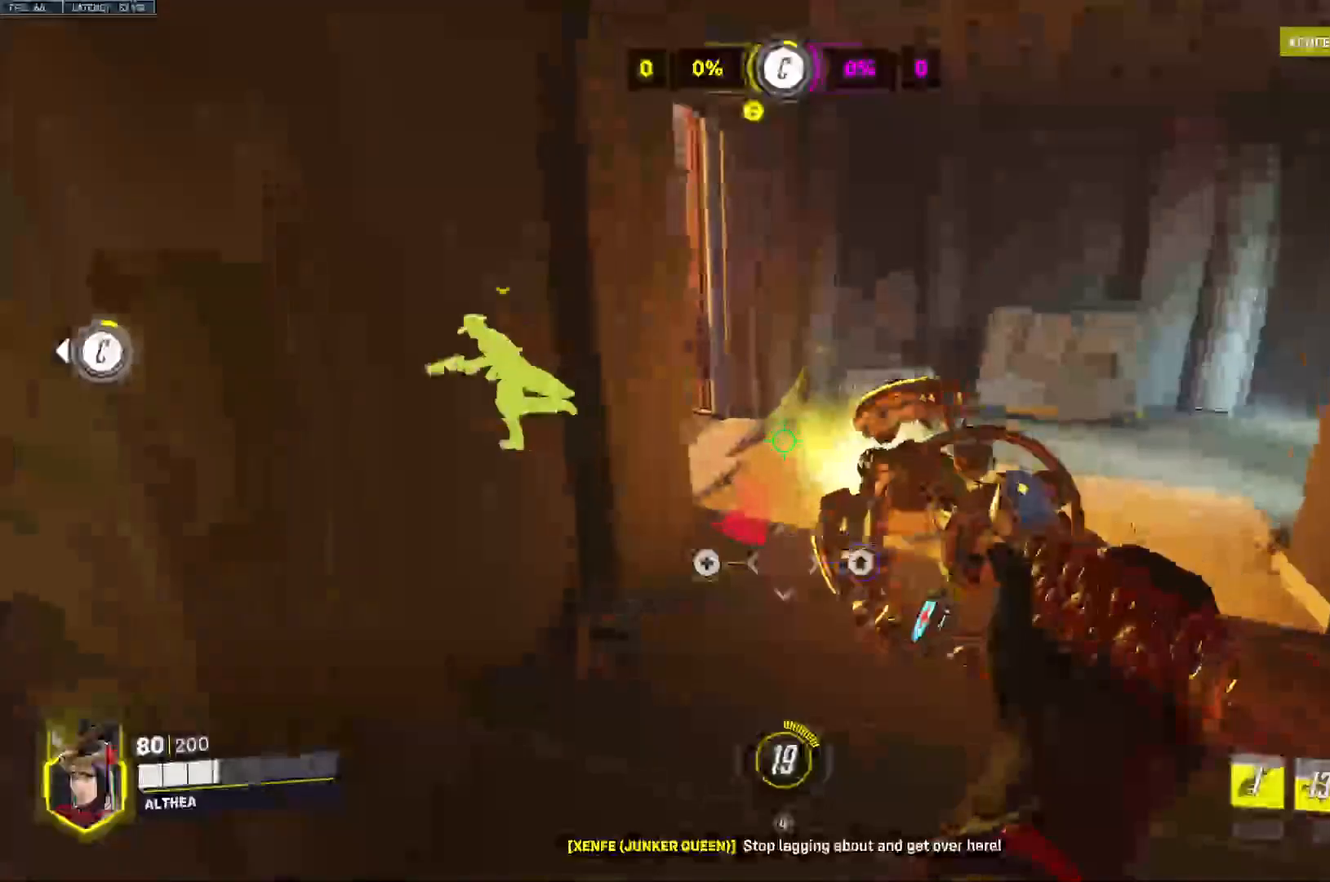
{"keys": ["d", "w"], "mouse": ["right"]}
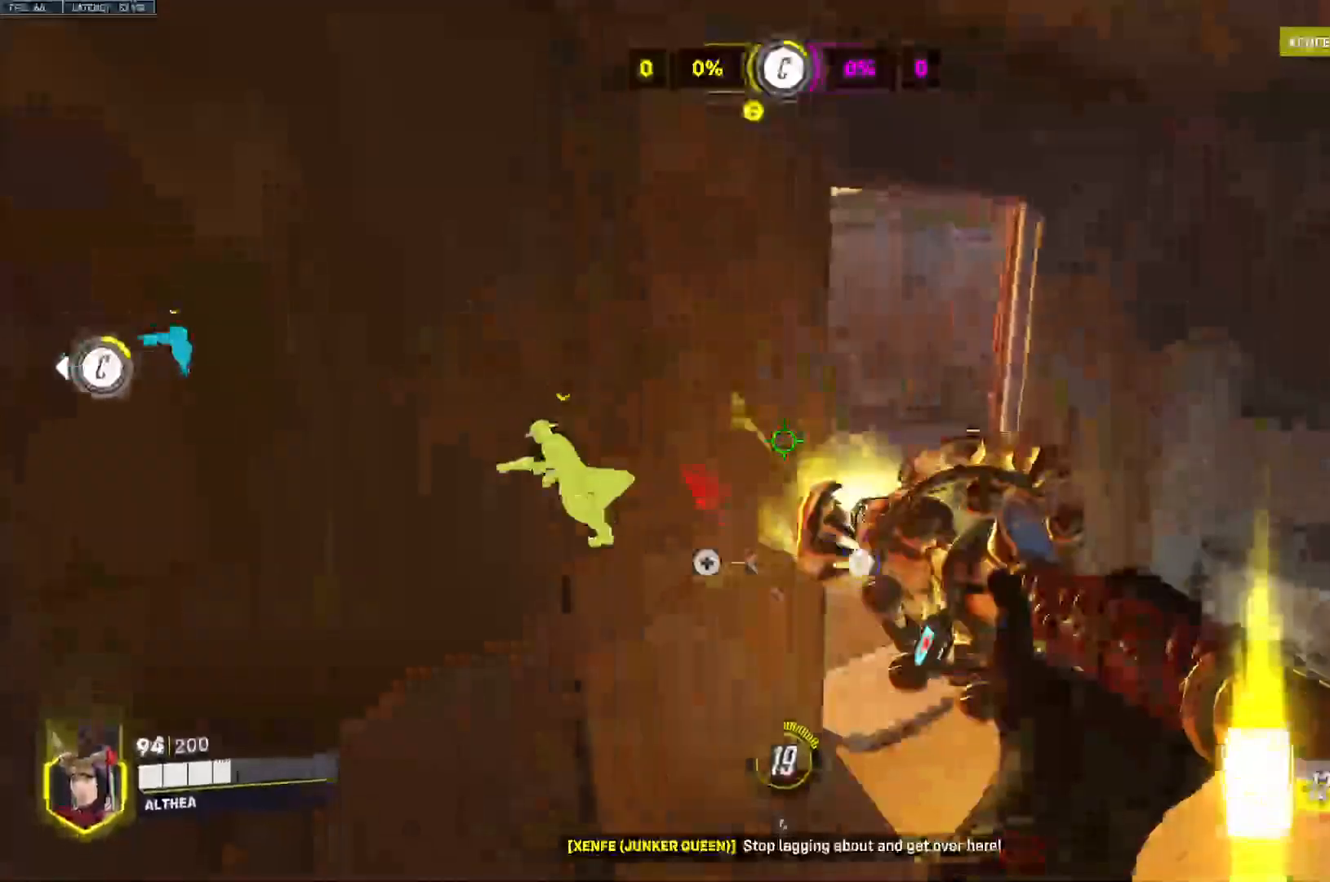
{"keys": ["d", "w"], "mouse": ["right"], "events": [[367, "s", "down"], [400, "s", "up"]]}
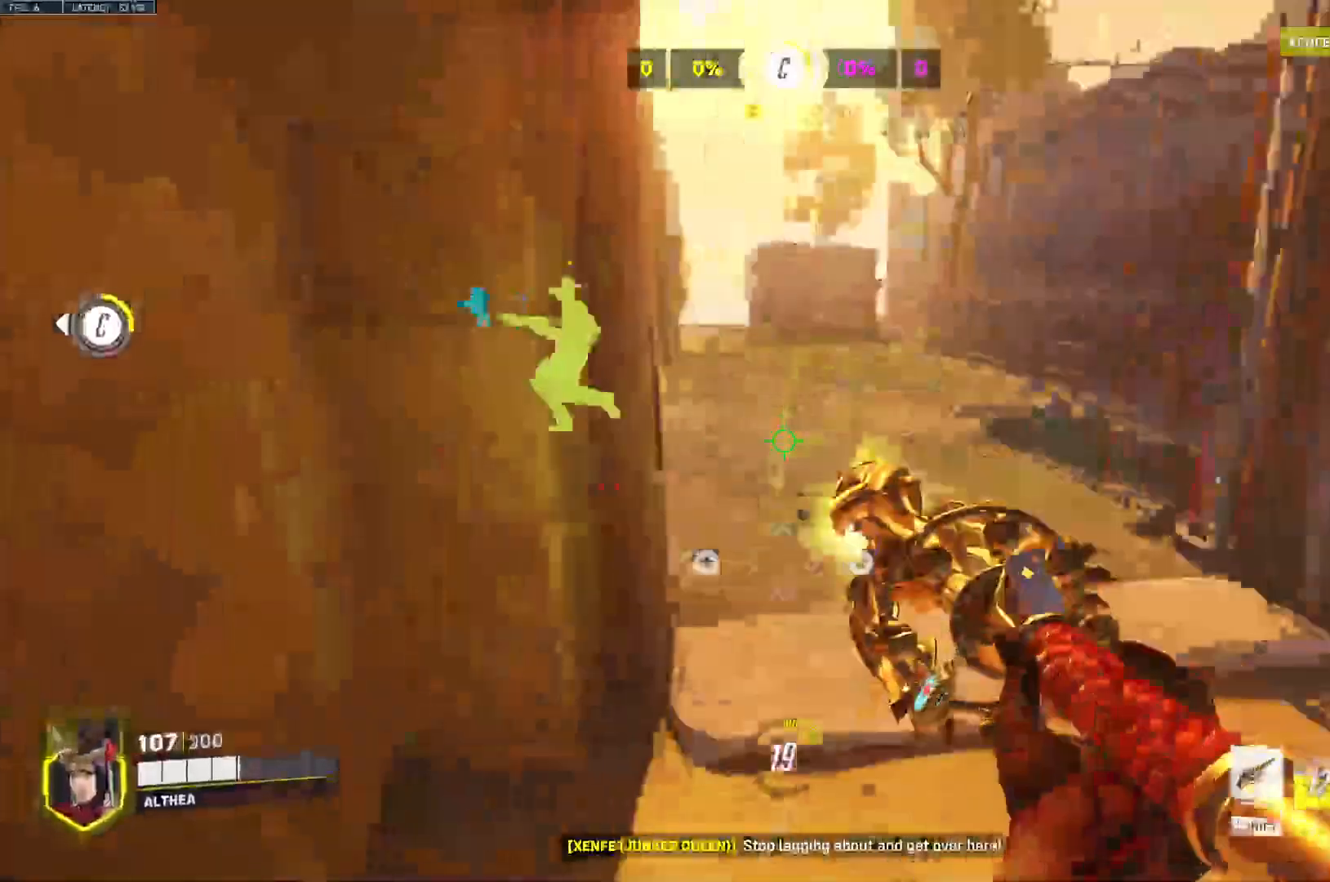
{"keys": ["a"], "mouse": ["right"], "events": [[300, "a", "down"], [333, "d", "up"], [333, "w", "up"]]}
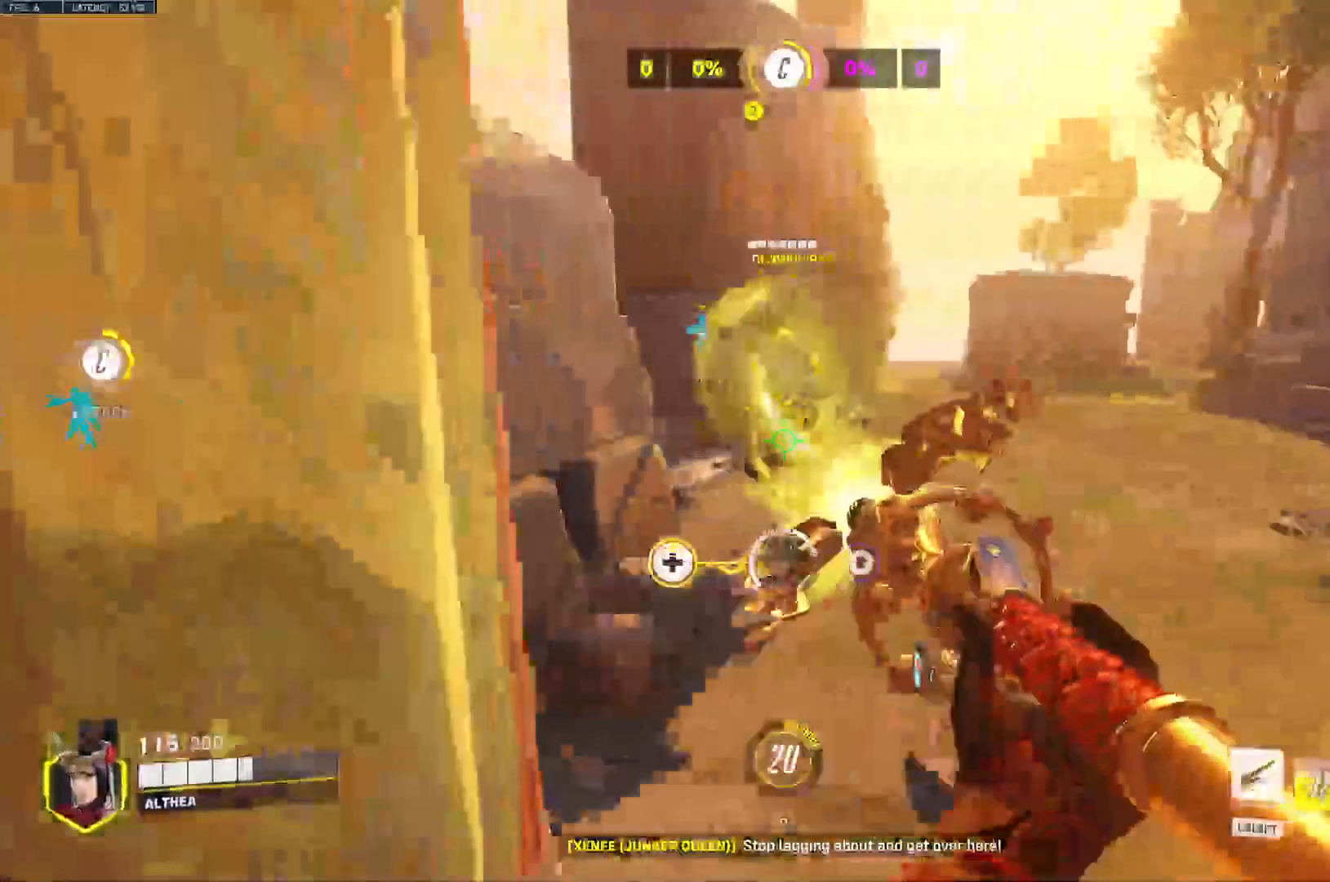
{"keys": ["a"], "mouse": ["right"]}
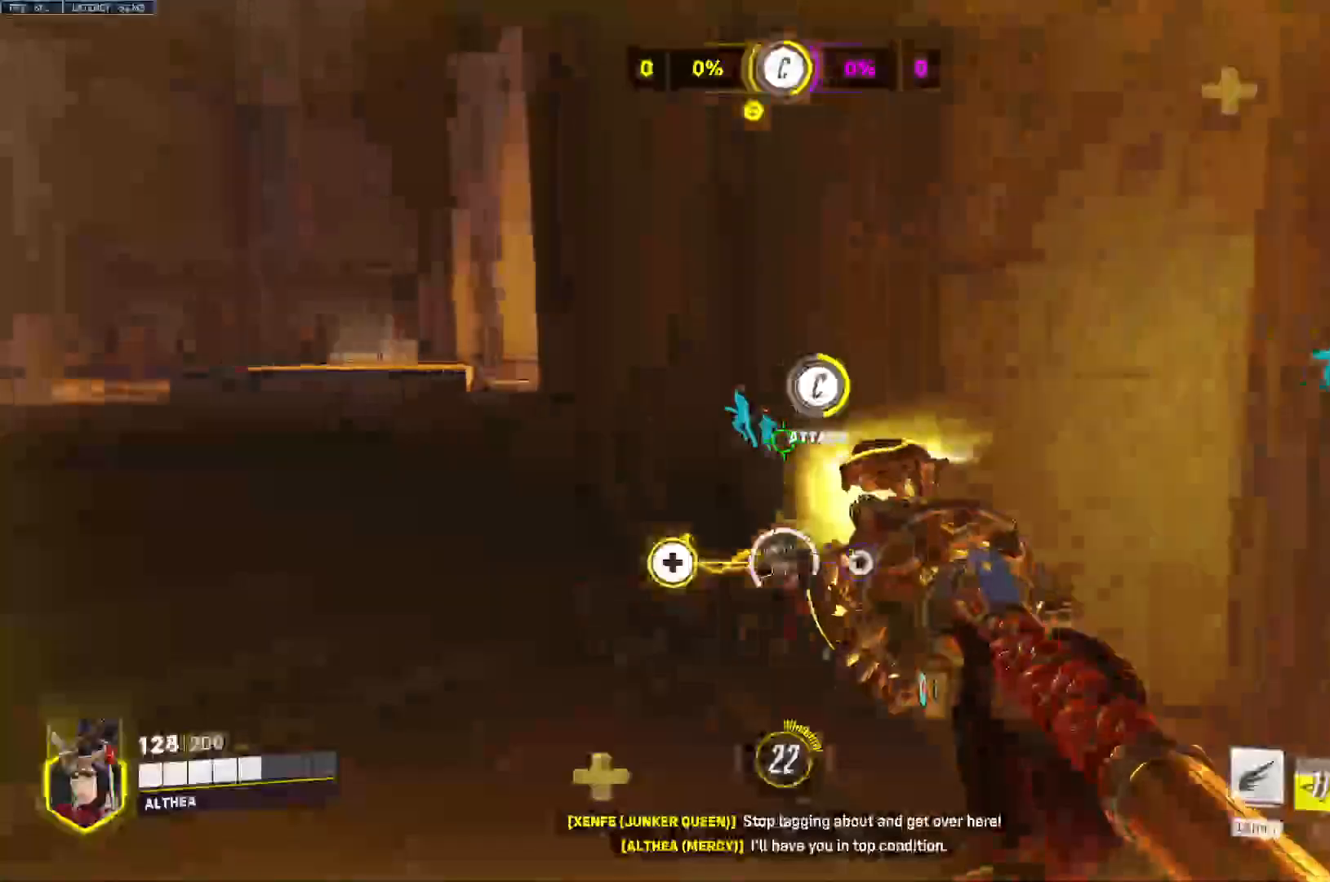
{"keys": ["w"], "mouse": ["right"], "events": [[67, "w", "down"], [267, "a", "up"]]}
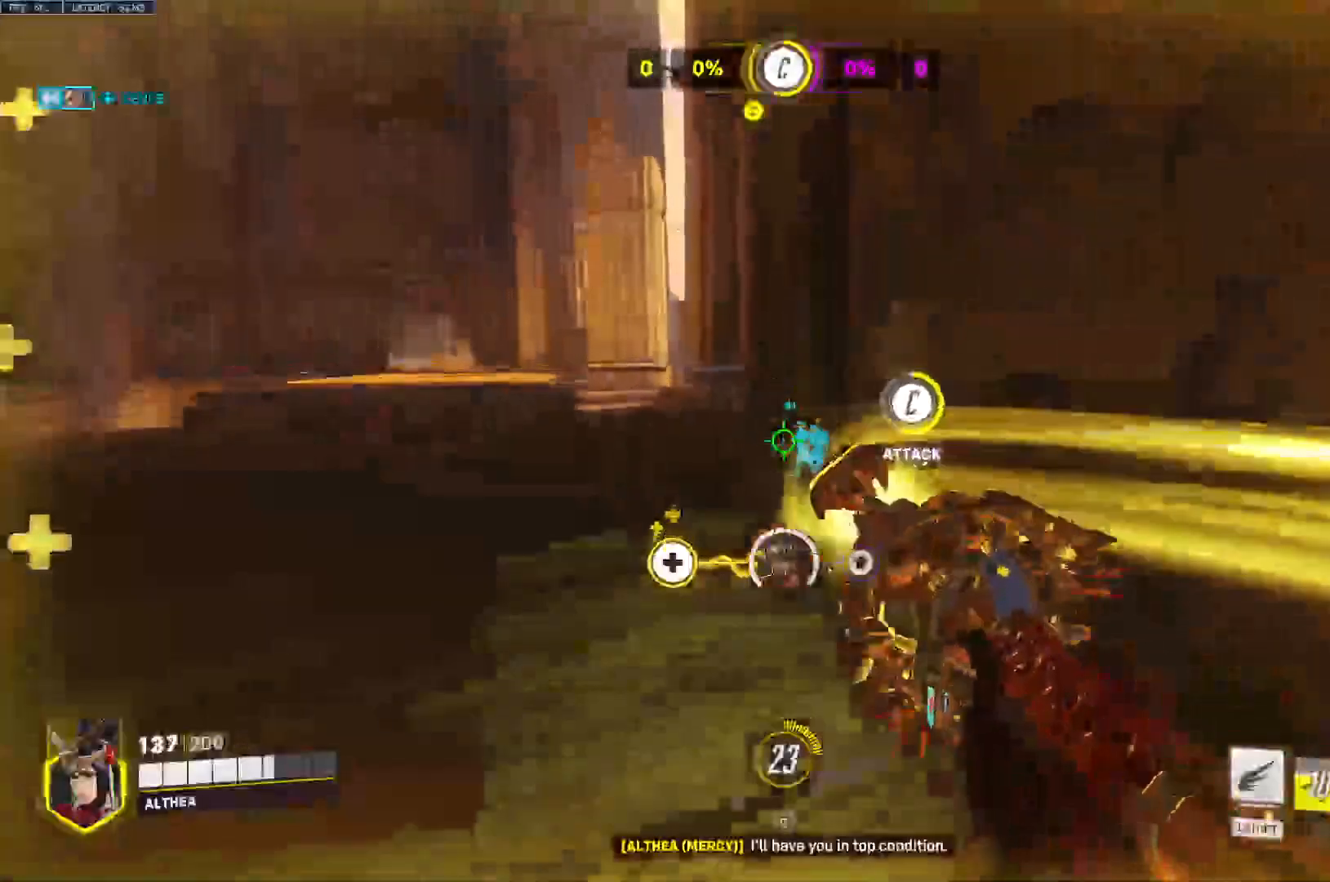
{"keys": ["a", "space", "w"], "mouse": ["right"], "events": [[33, "a", "down"], [33, "mouse_left", "down"], [67, "mouse_left", "up"], [400, "space", "down"]]}
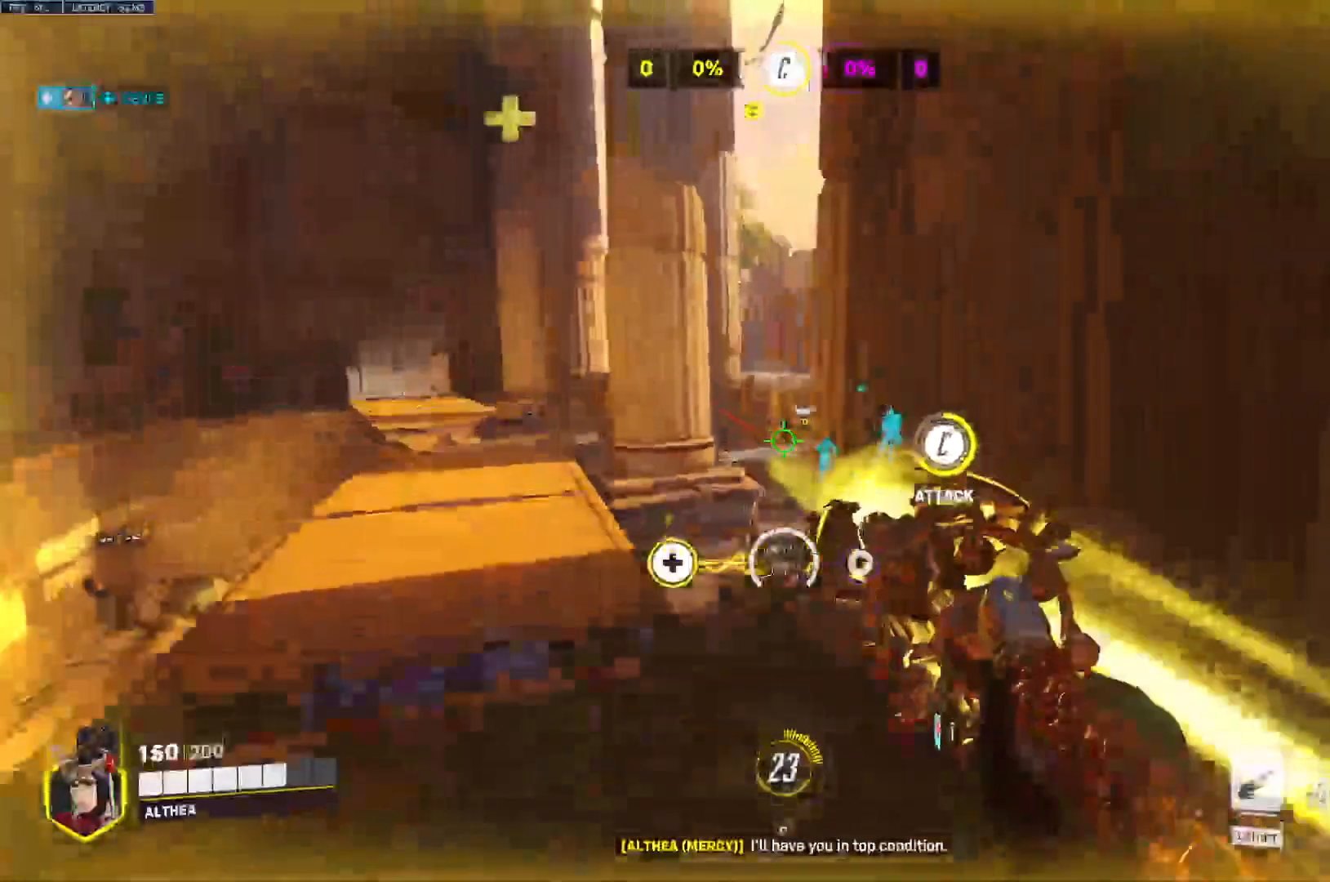
{"keys": ["tab", "w"], "mouse": [], "events": [[67, "space", "up"], [267, "tab", "down"], [300, "a", "up"], [333, "mouse_right", "up"]]}